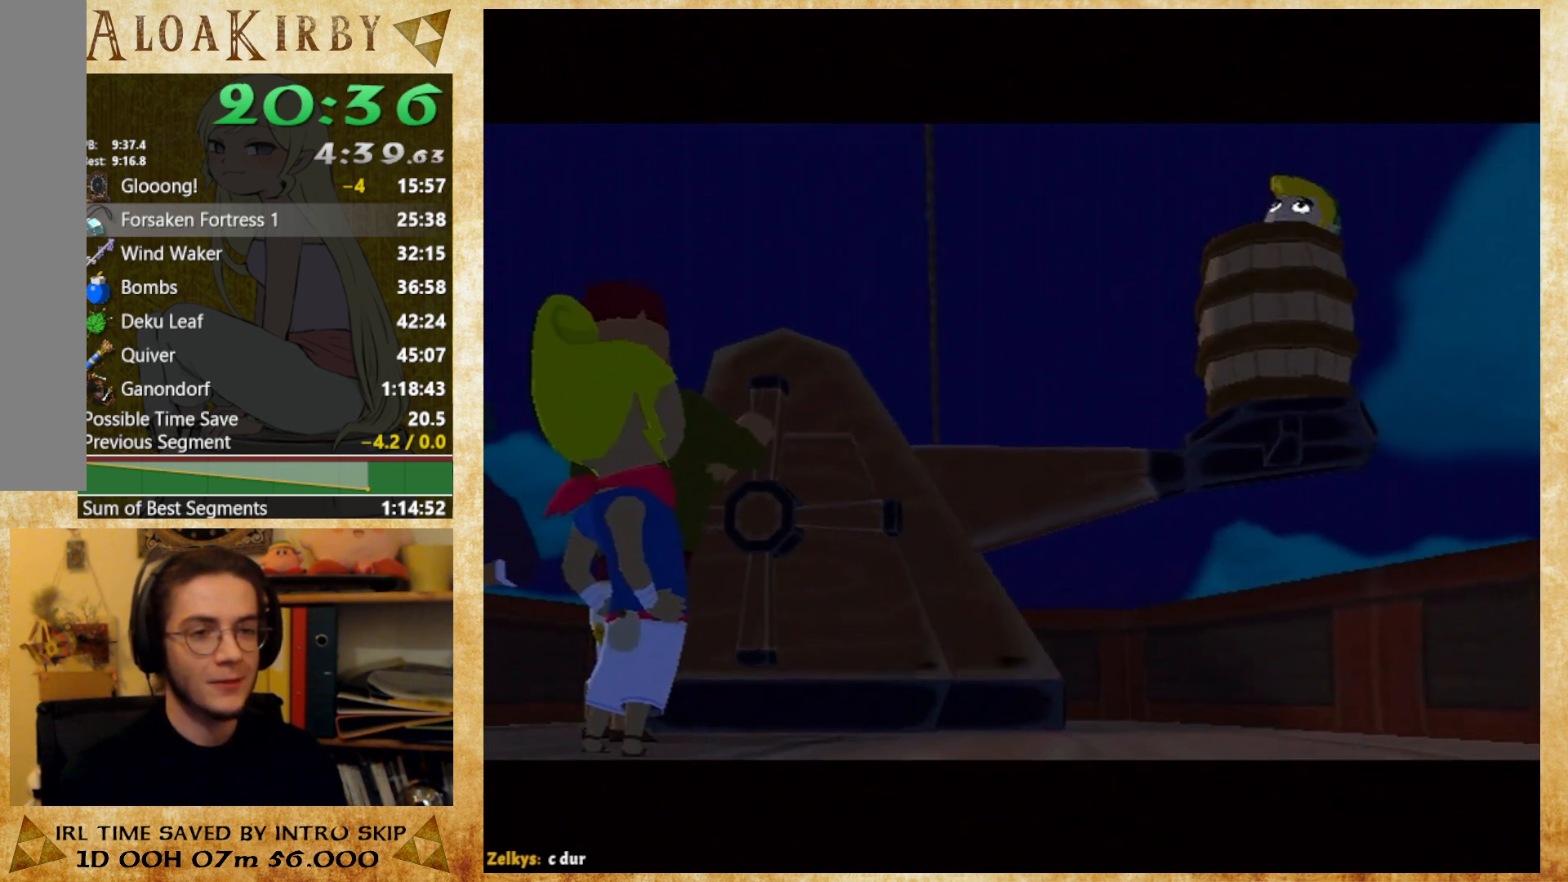
Gameplay with a controller (Nintendo layout); each line is a JSON object with the inputs held at the frame after it. "button_events" lists button changes between this image and that frame as [ms after this image, input, new state], when the widget could be followed in between (sticks are given only as held states). Not read: A B L1 L3 R3 Y left_stick right_stick.
{"buttons": ["X"], "button_events": [[33, "X", "down"], [100, "X", "up"], [167, "X", "down"], [233, "X", "up"], [467, "X", "down"]]}
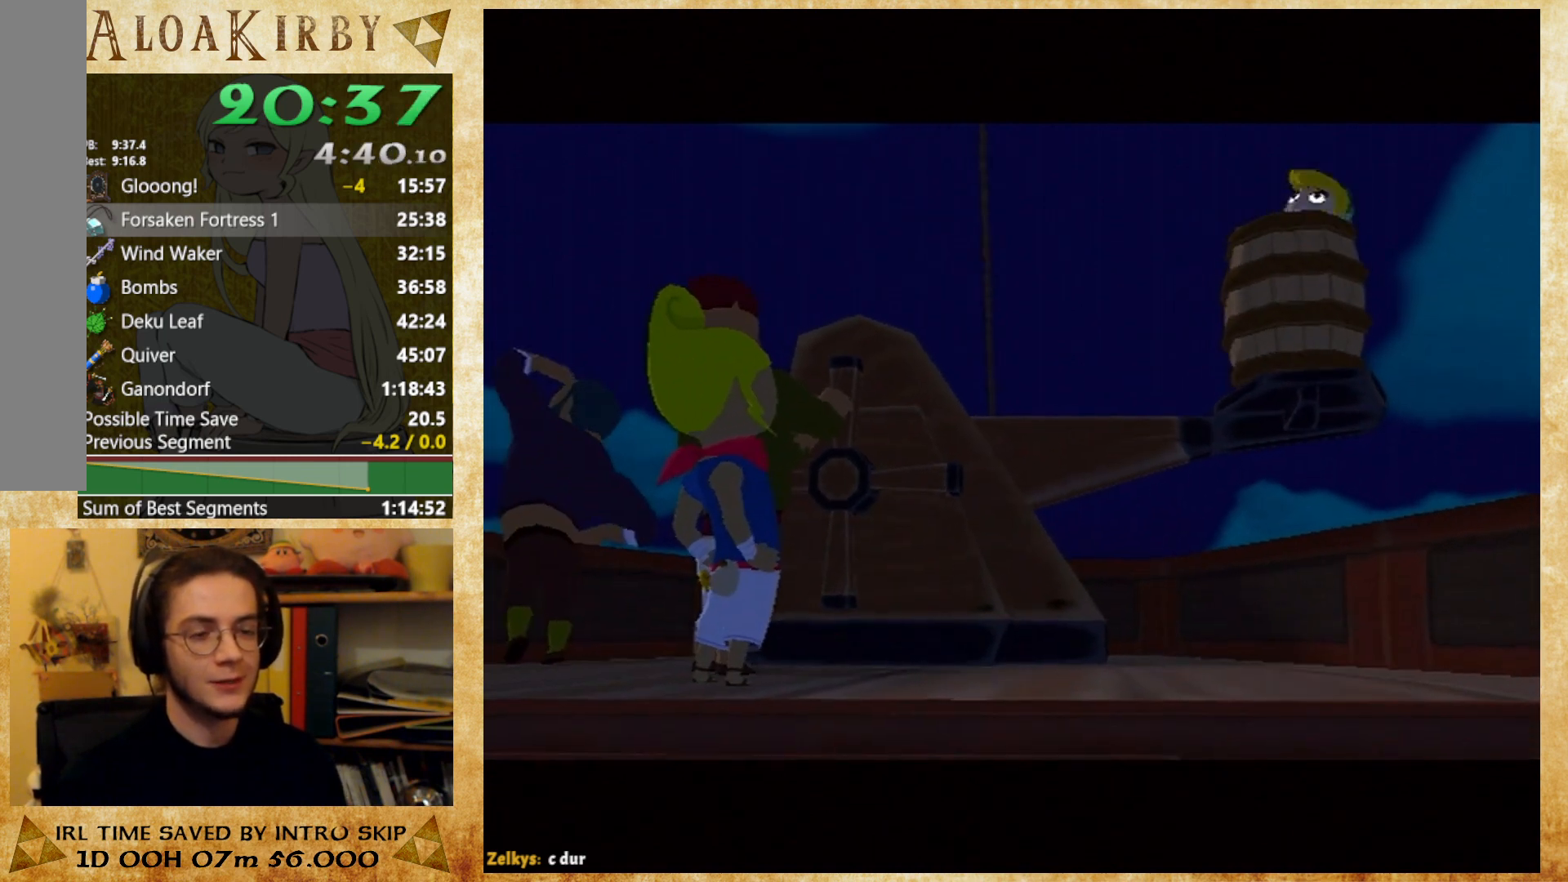
{"buttons": [], "button_events": [[33, "X", "up"], [100, "X", "down"], [167, "X", "up"], [267, "X", "down"], [333, "X", "up"]]}
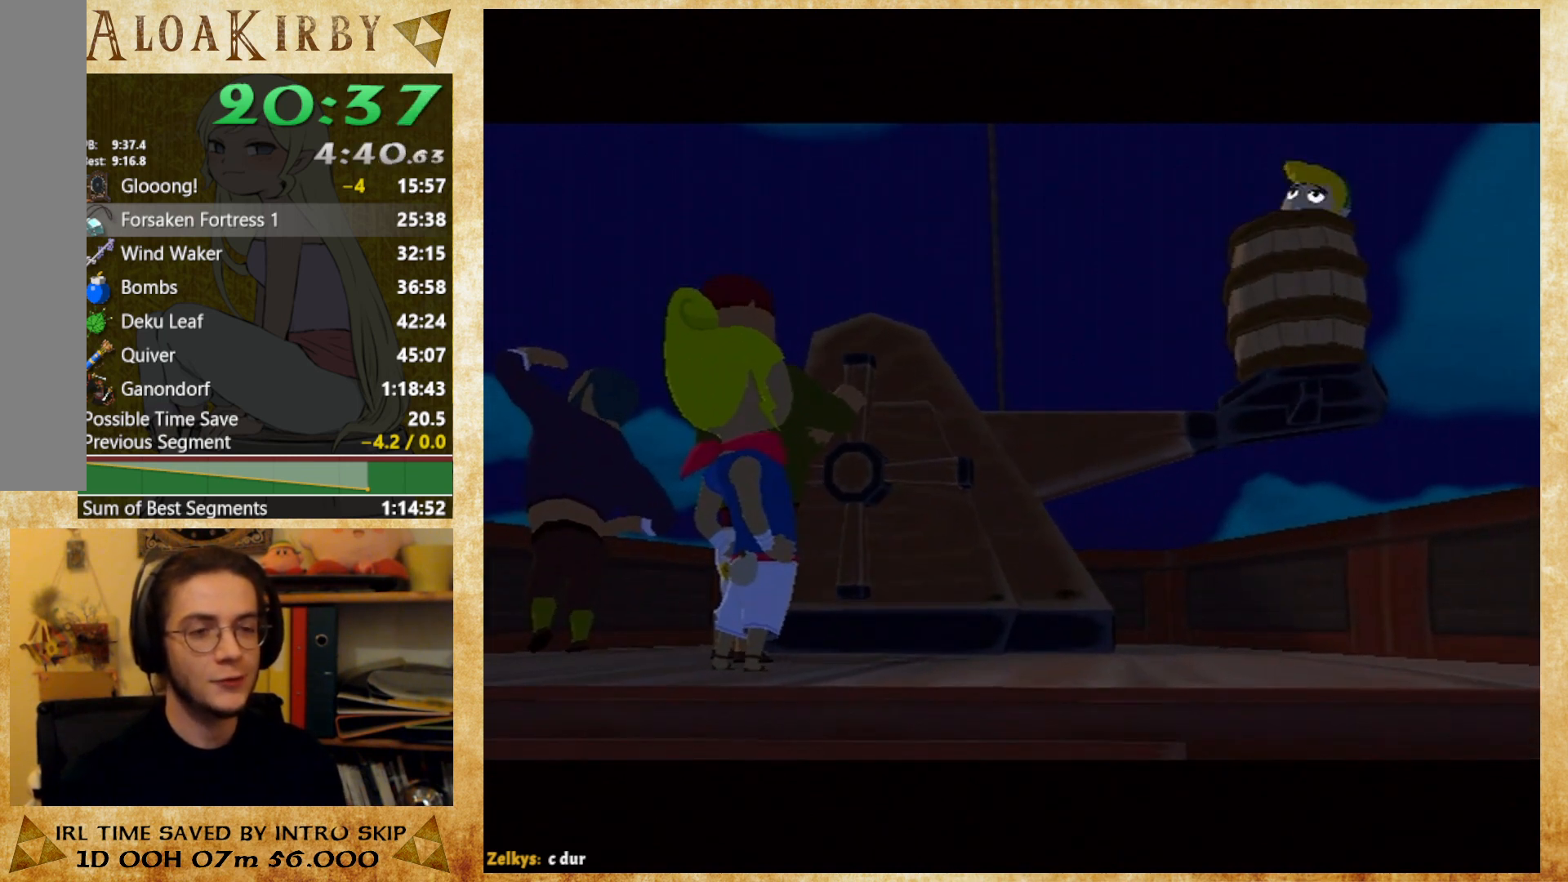
{"buttons": ["X"], "button_events": [[33, "X", "down"], [100, "X", "up"], [333, "X", "down"], [433, "X", "up"], [500, "X", "down"]]}
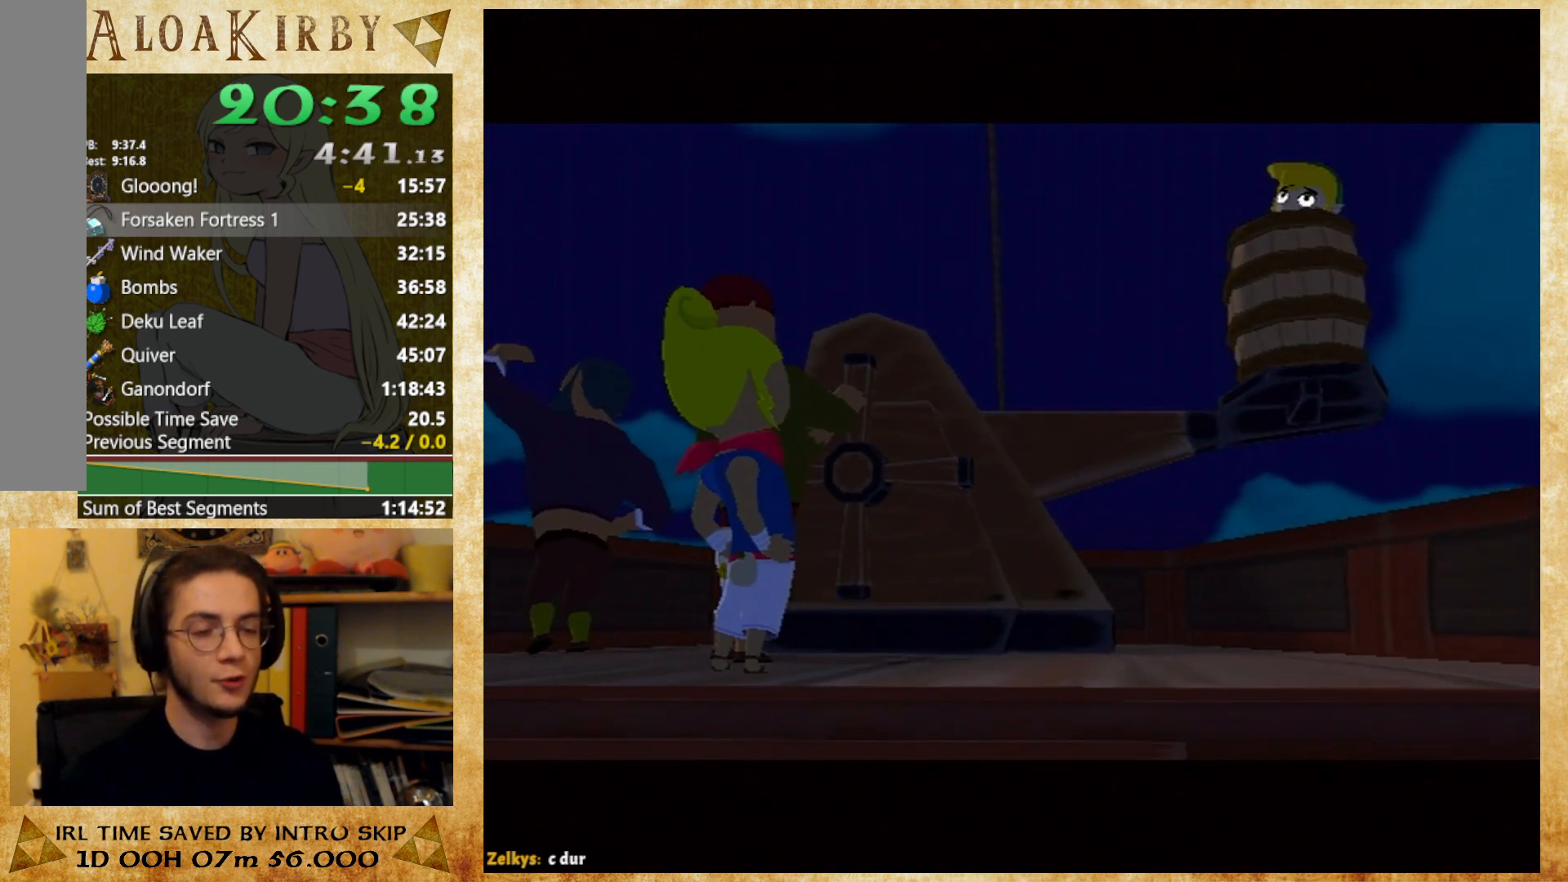
{"buttons": [], "button_events": [[67, "X", "up"], [133, "X", "down"], [233, "X", "up"]]}
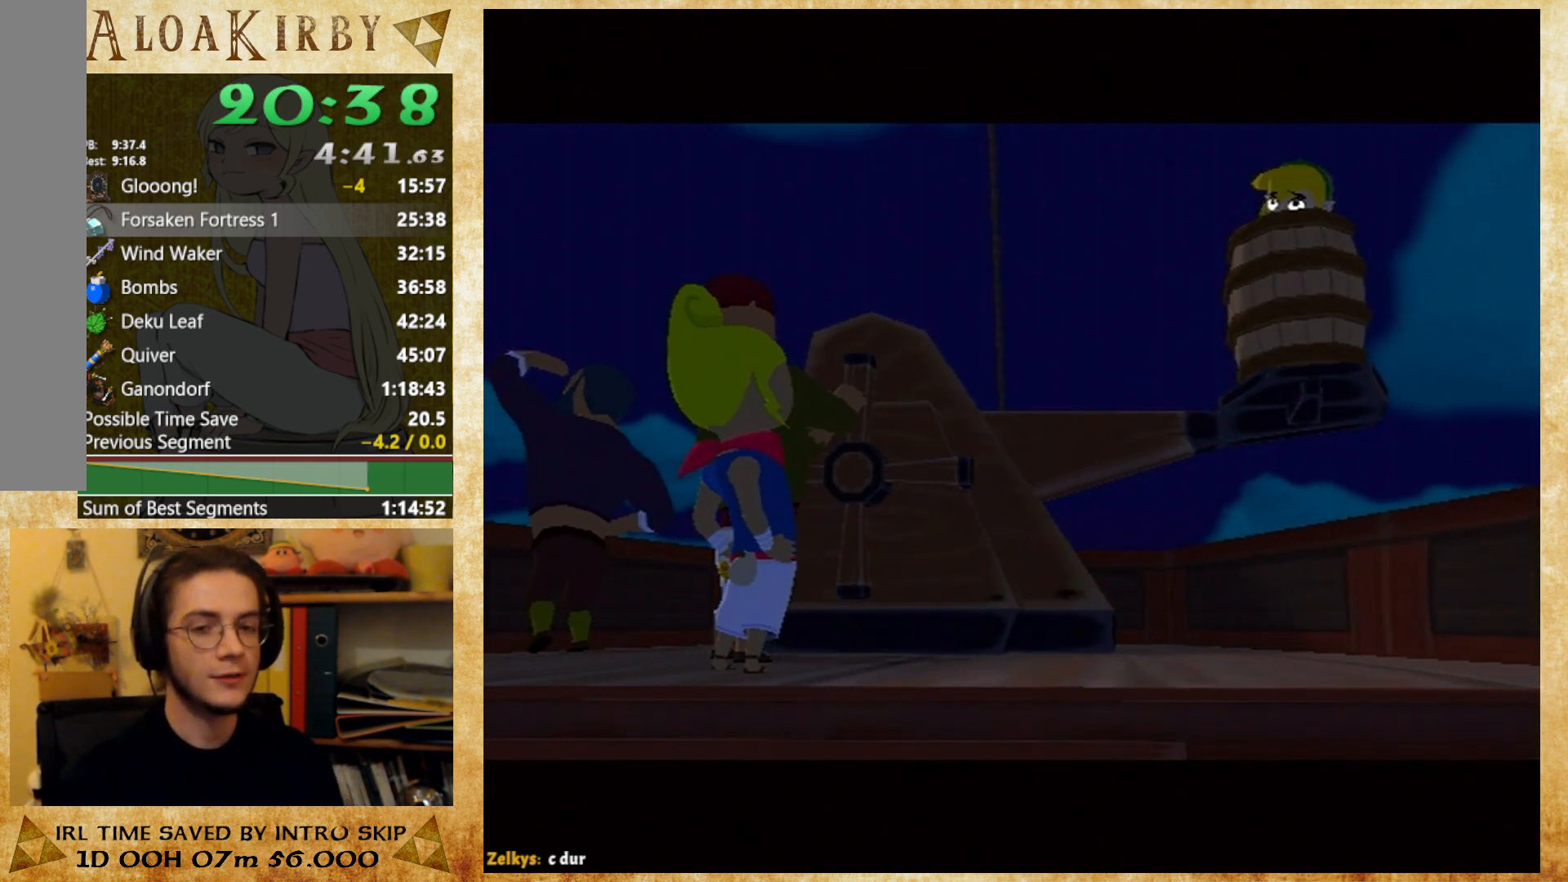
{"buttons": [], "button_events": [[33, "X", "down"], [100, "X", "up"], [167, "X", "down"], [267, "X", "up"]]}
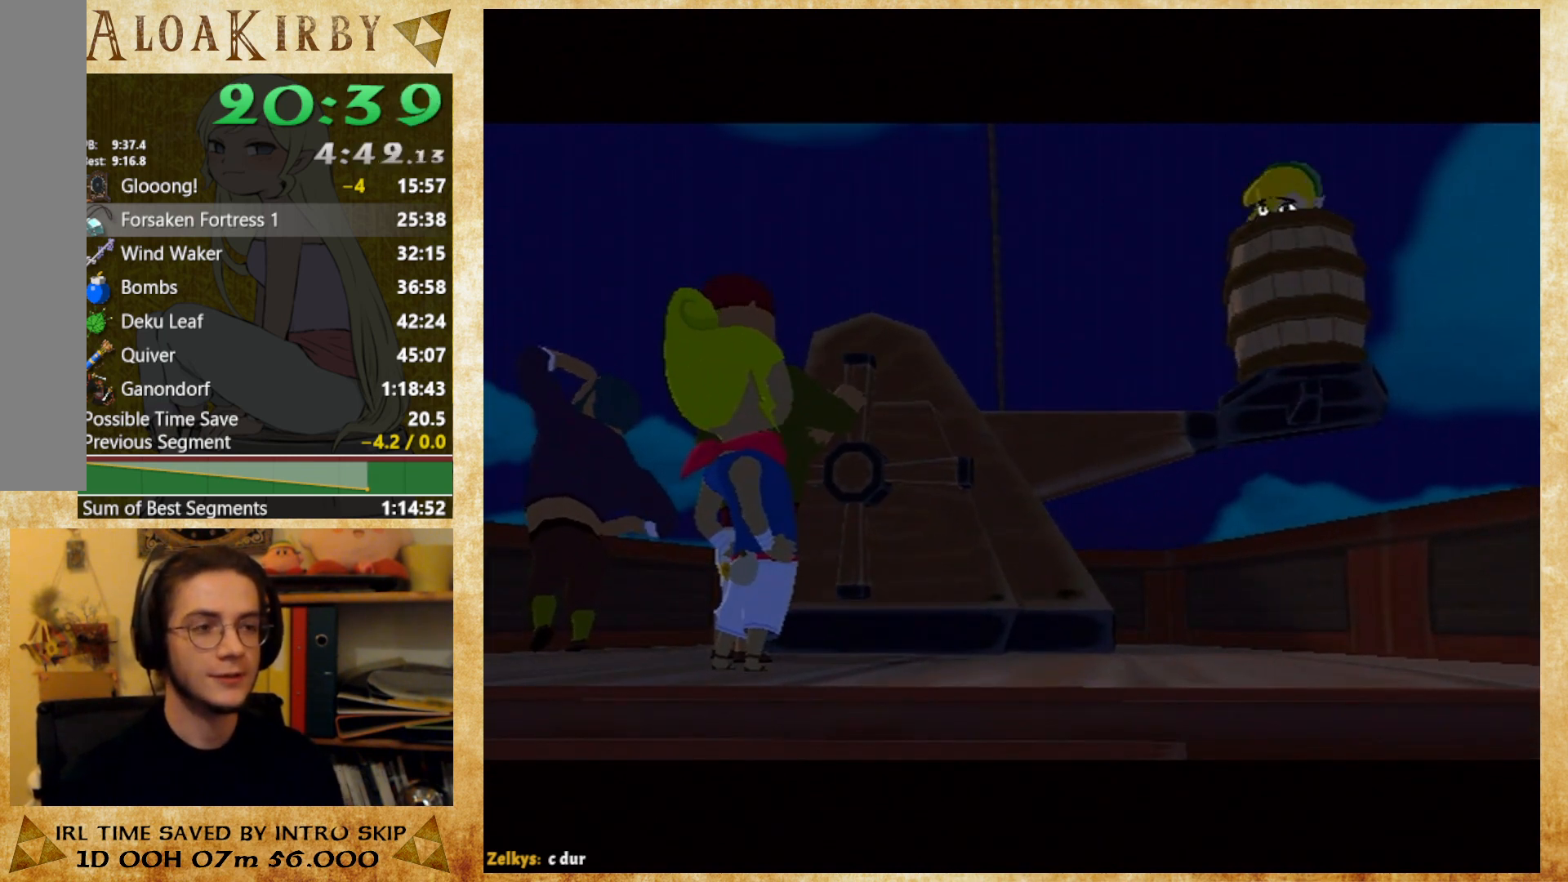
{"buttons": [], "button_events": [[100, "X", "down"], [167, "X", "up"], [267, "X", "down"], [333, "X", "up"]]}
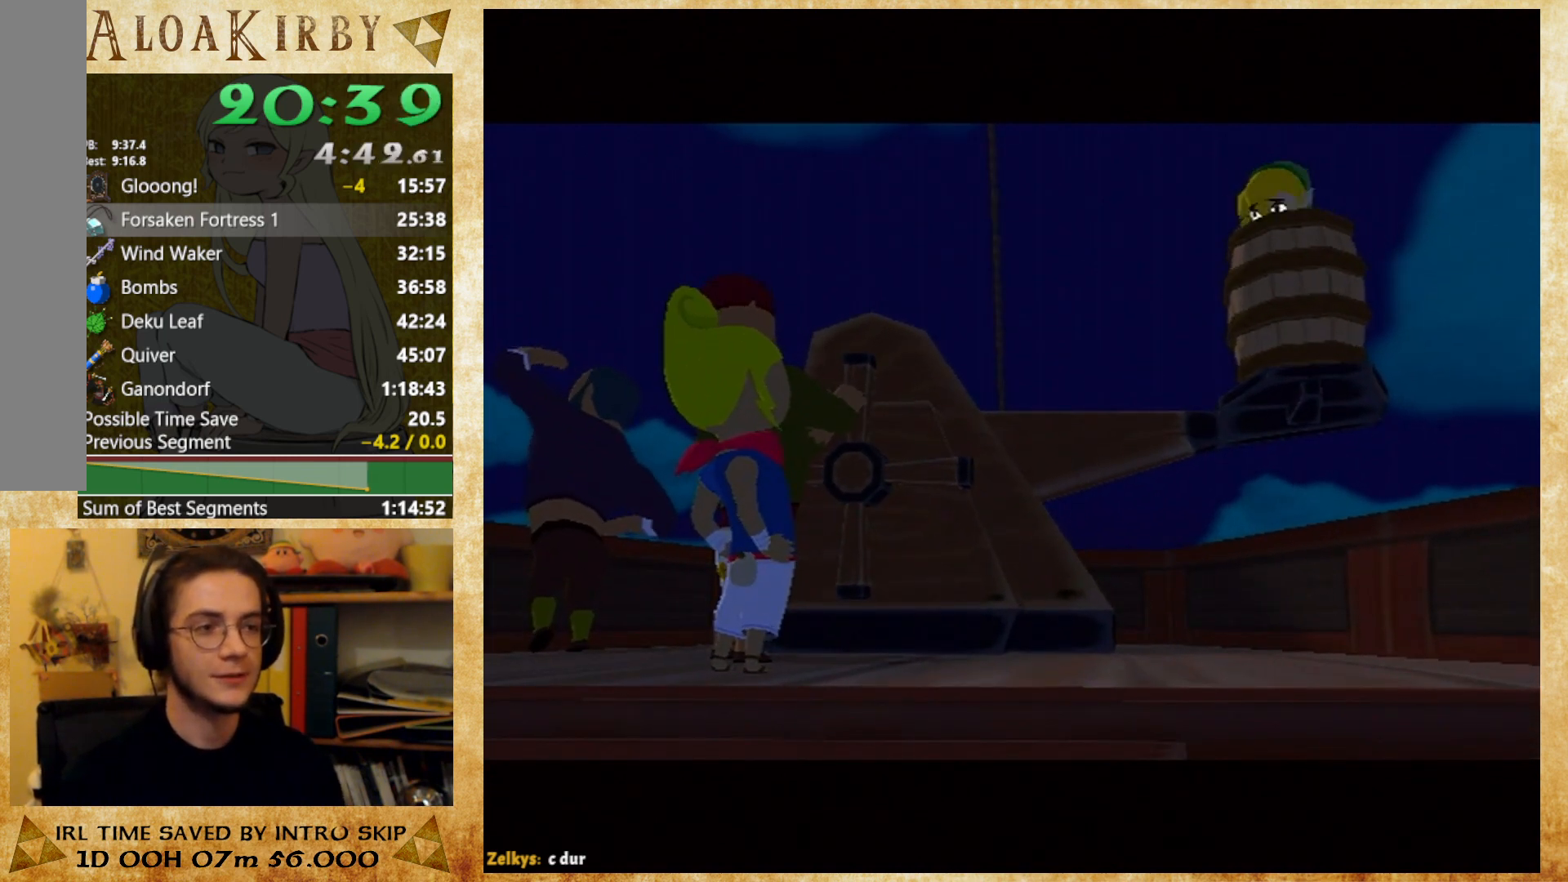
{"buttons": ["X"], "button_events": [[33, "X", "down"], [100, "X", "up"], [200, "X", "down"], [267, "X", "up"], [333, "X", "down"], [400, "X", "up"], [467, "X", "down"]]}
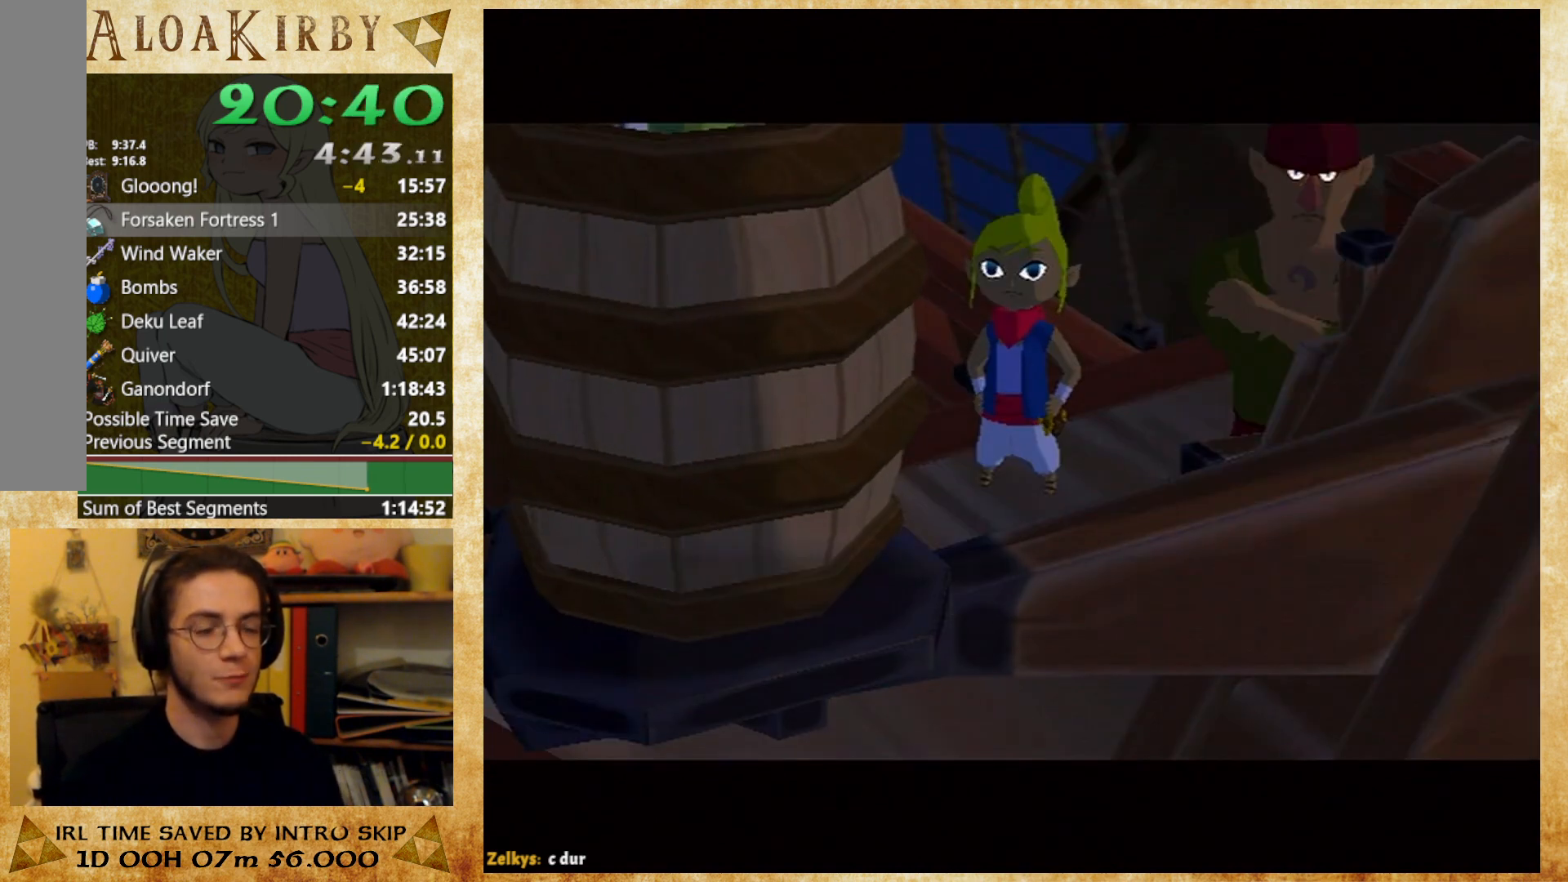
{"buttons": [], "button_events": [[33, "X", "up"], [133, "X", "down"], [200, "X", "up"], [400, "X", "down"], [467, "X", "up"]]}
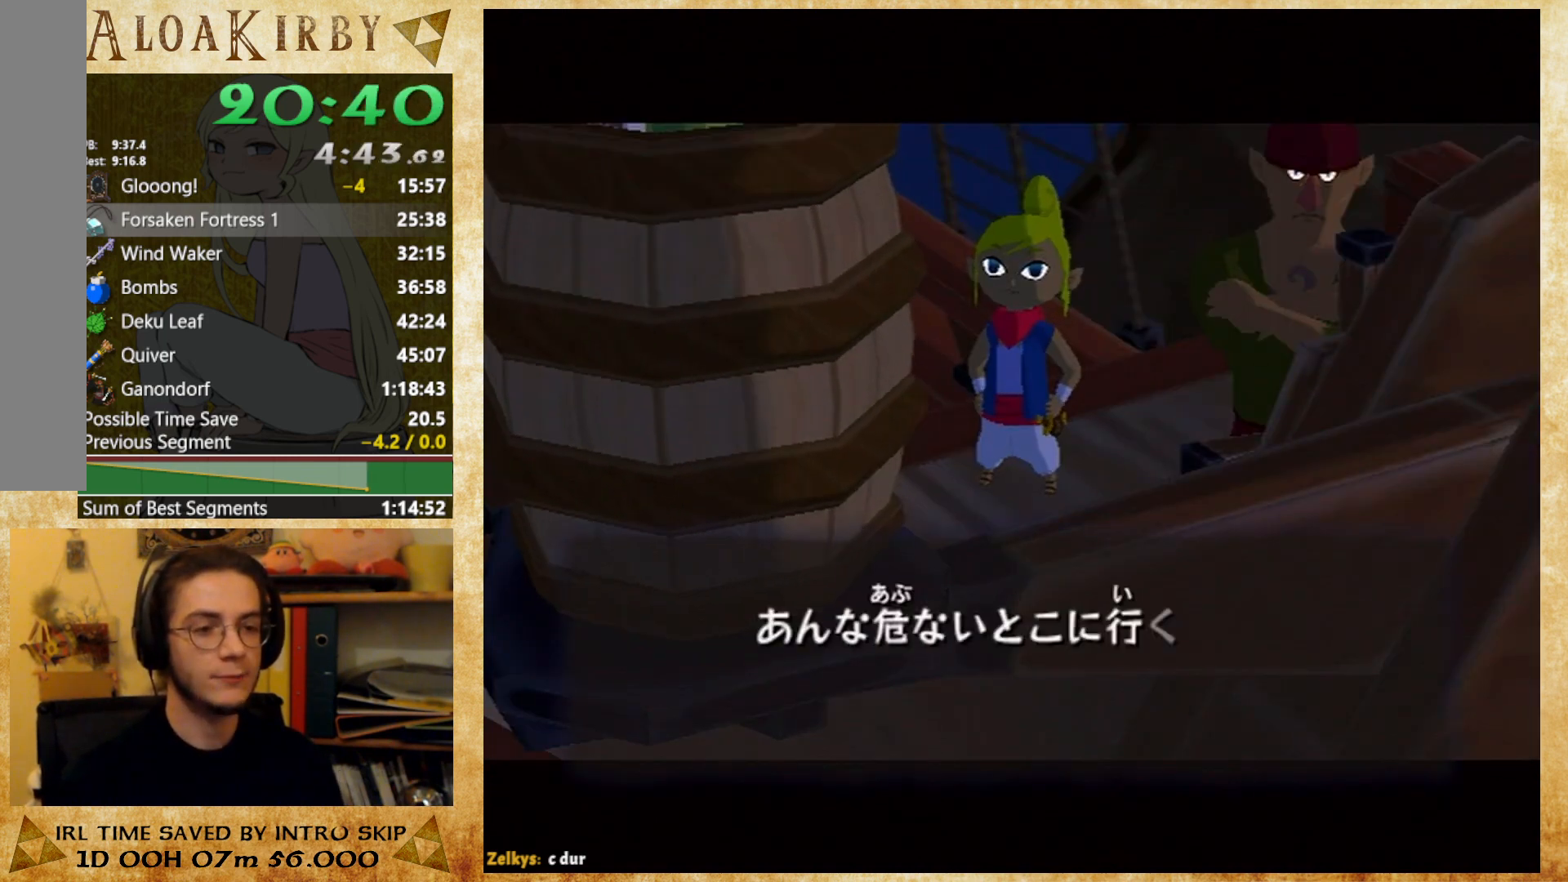
{"buttons": ["X"], "button_events": [[33, "X", "down"], [100, "X", "up"], [200, "X", "down"], [267, "X", "up"], [333, "X", "down"], [400, "X", "up"], [467, "X", "down"]]}
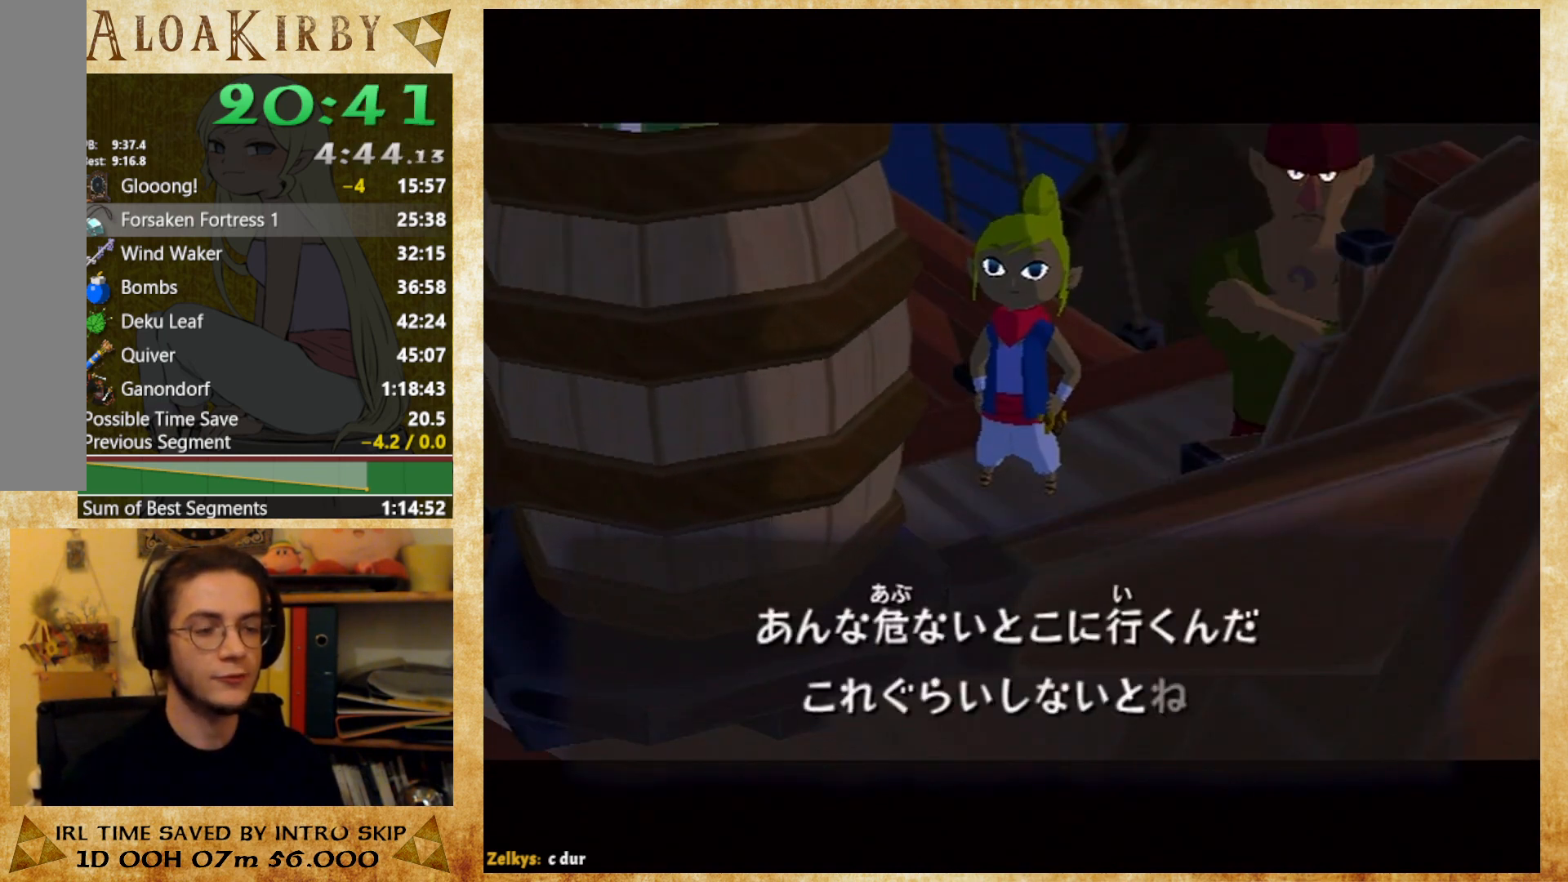
{"buttons": ["X"], "button_events": [[33, "X", "up"], [100, "X", "down"], [167, "X", "up"], [267, "X", "down"], [333, "X", "up"], [500, "X", "down"]]}
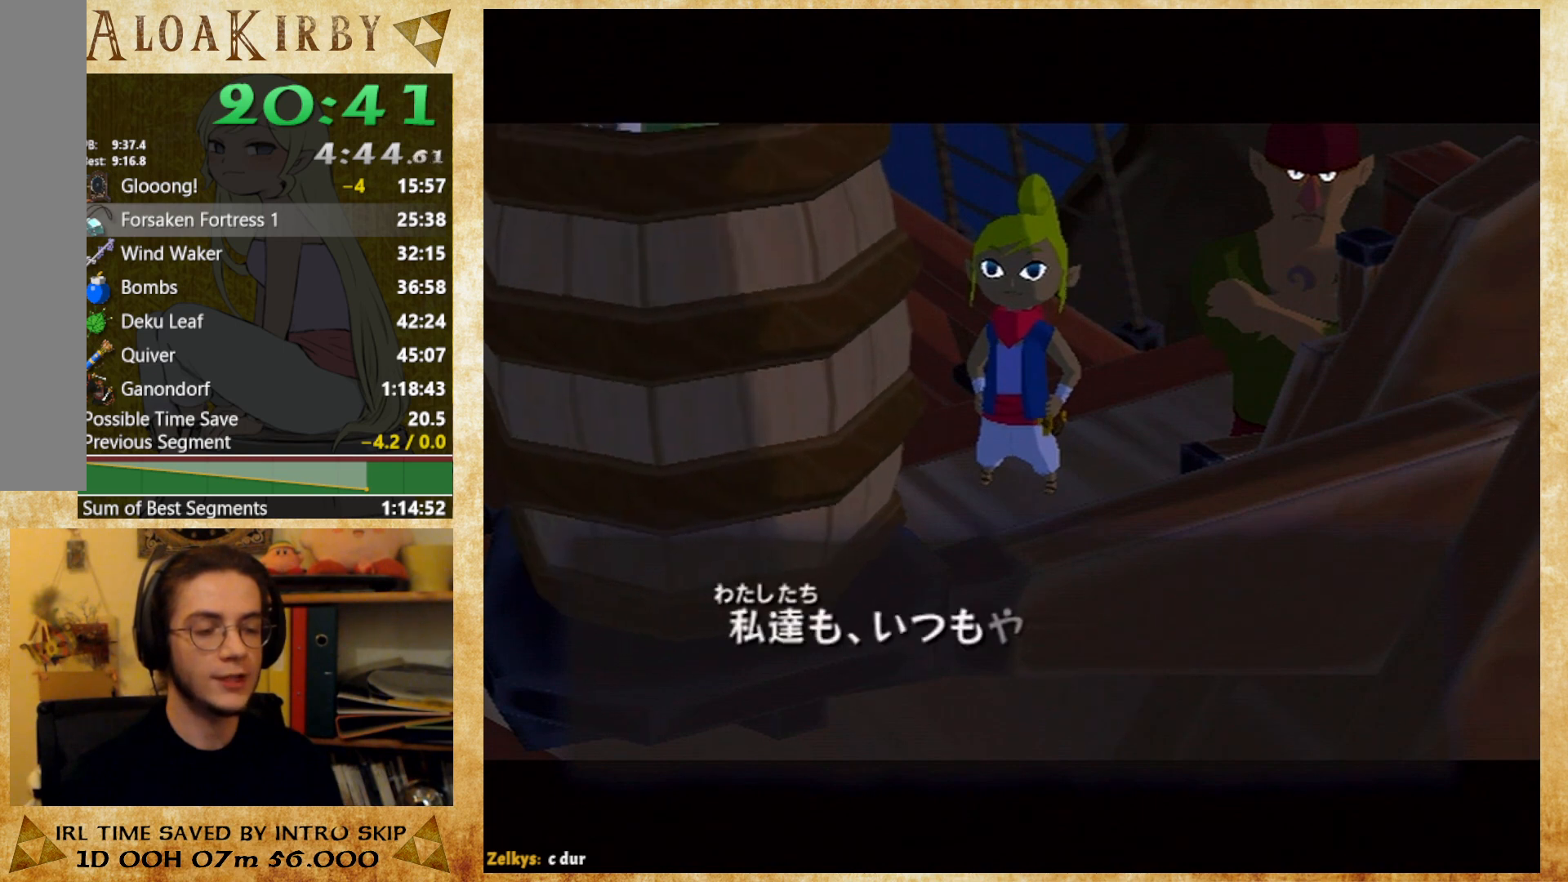
{"buttons": [], "button_events": [[100, "X", "up"], [167, "X", "down"], [233, "X", "up"], [400, "X", "down"], [467, "X", "up"]]}
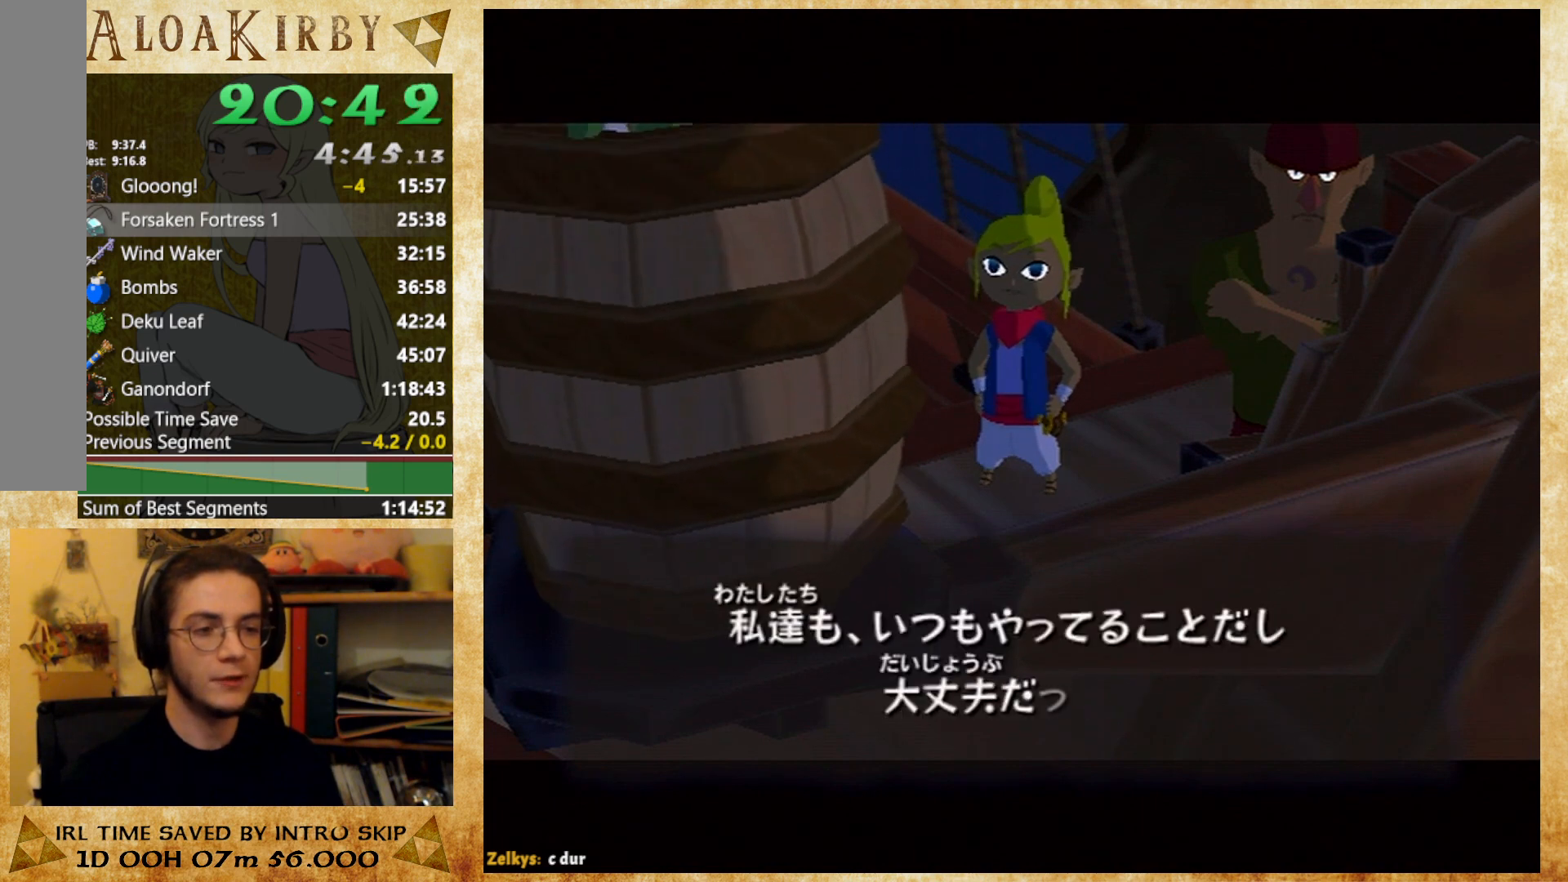
{"buttons": [], "button_events": [[33, "X", "down"], [100, "X", "up"], [300, "X", "down"], [367, "X", "up"], [433, "X", "down"], [500, "X", "up"]]}
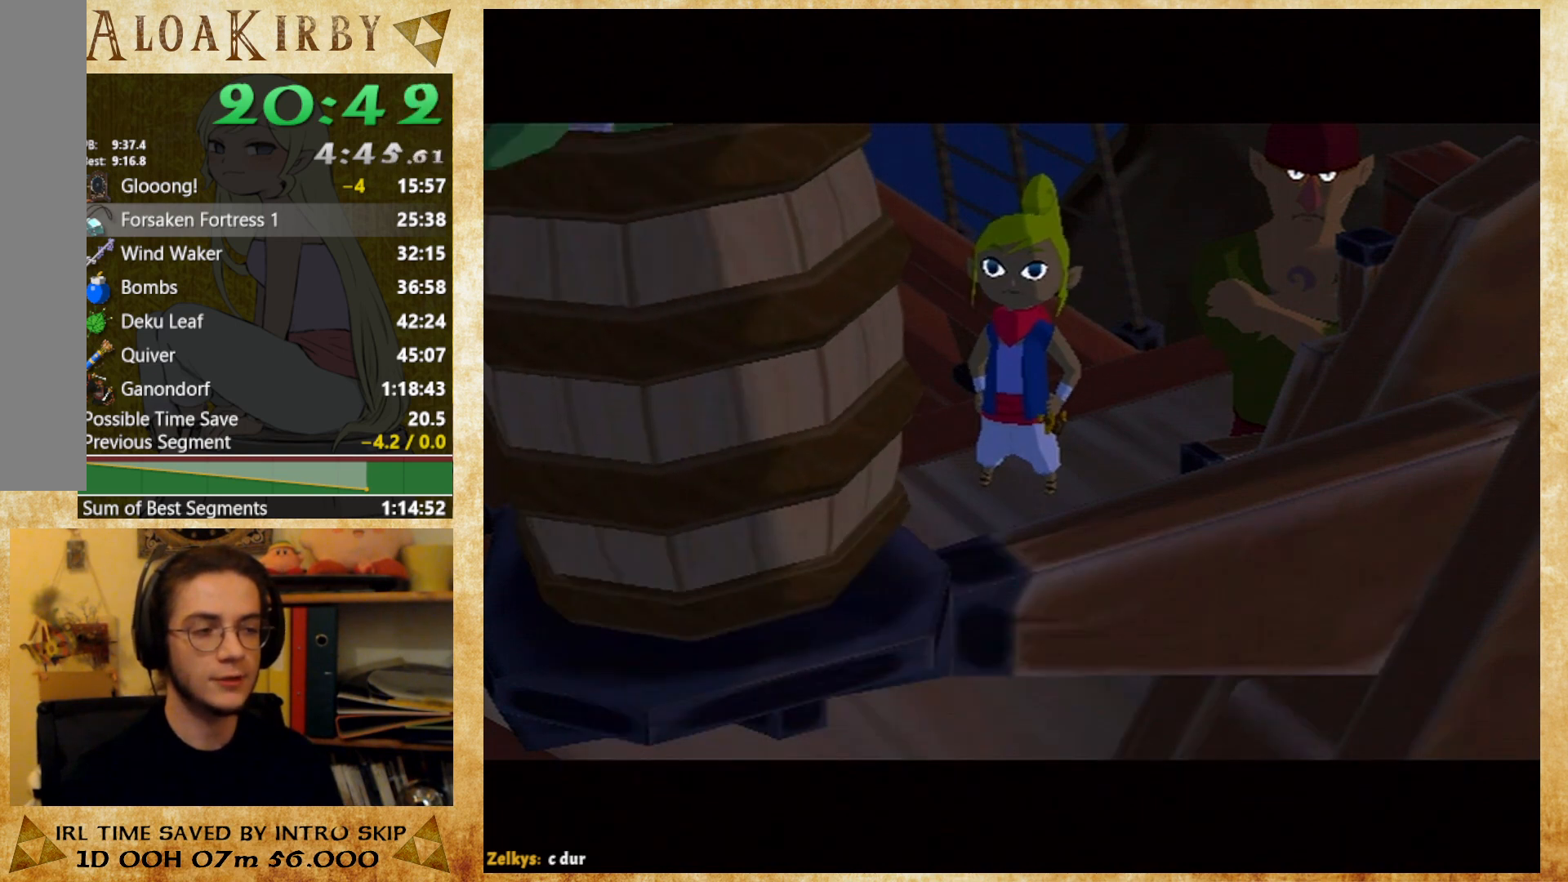
{"buttons": [], "button_events": [[200, "X", "down"], [267, "X", "up"], [333, "X", "down"], [400, "X", "up"]]}
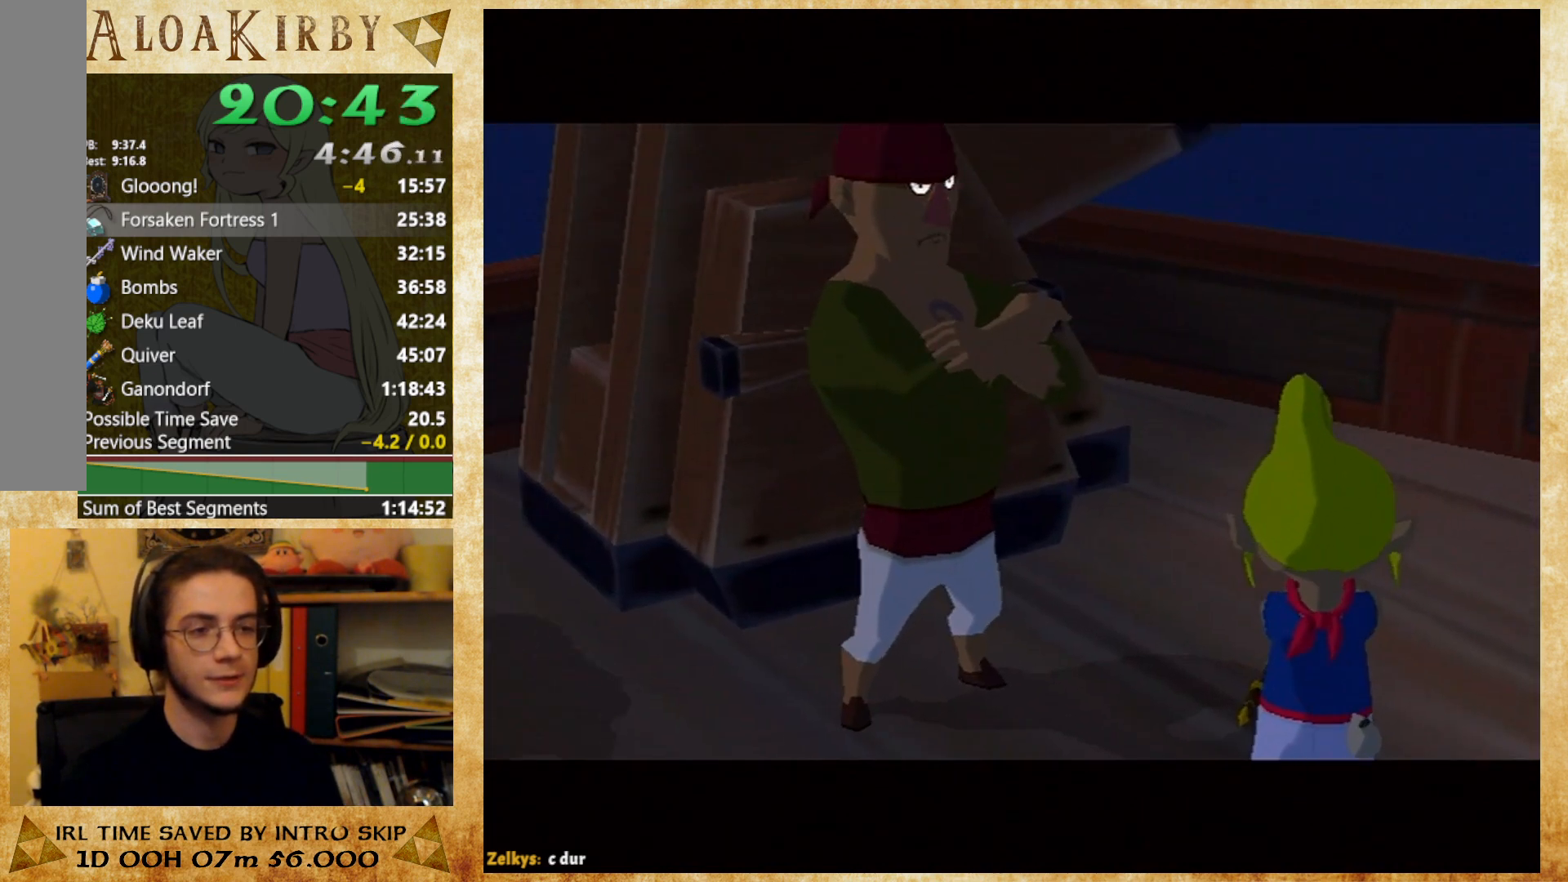
{"buttons": ["X"], "button_events": [[100, "X", "down"], [167, "X", "up"], [233, "X", "down"], [300, "X", "up"], [367, "X", "down"]]}
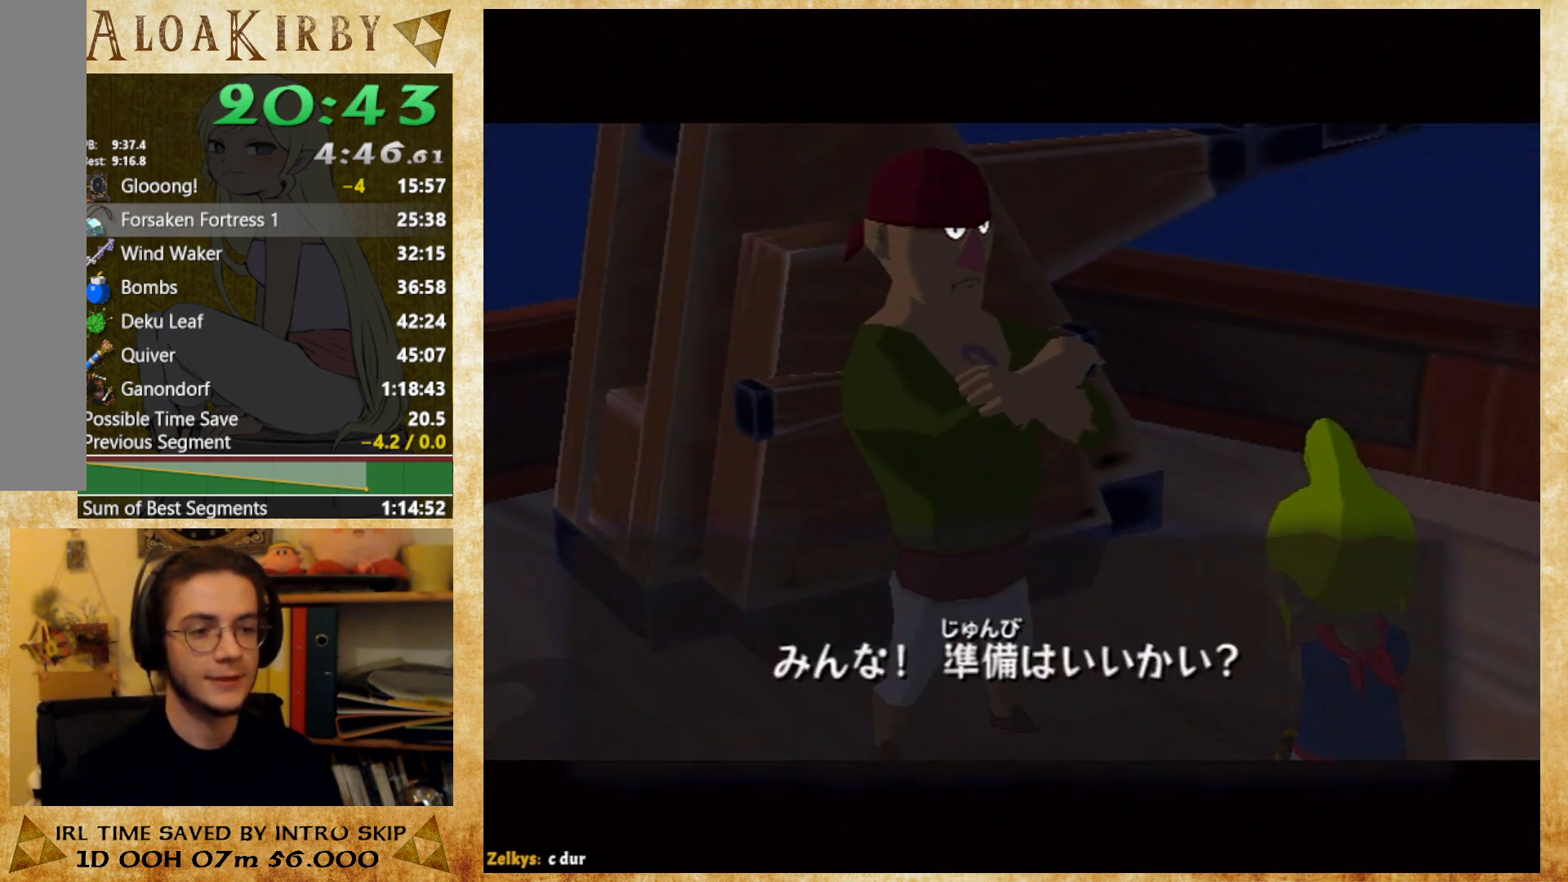
{"buttons": ["X"], "button_events": [[33, "X", "up"], [100, "X", "down"], [167, "X", "up"], [233, "X", "down"], [400, "X", "up"], [467, "X", "down"]]}
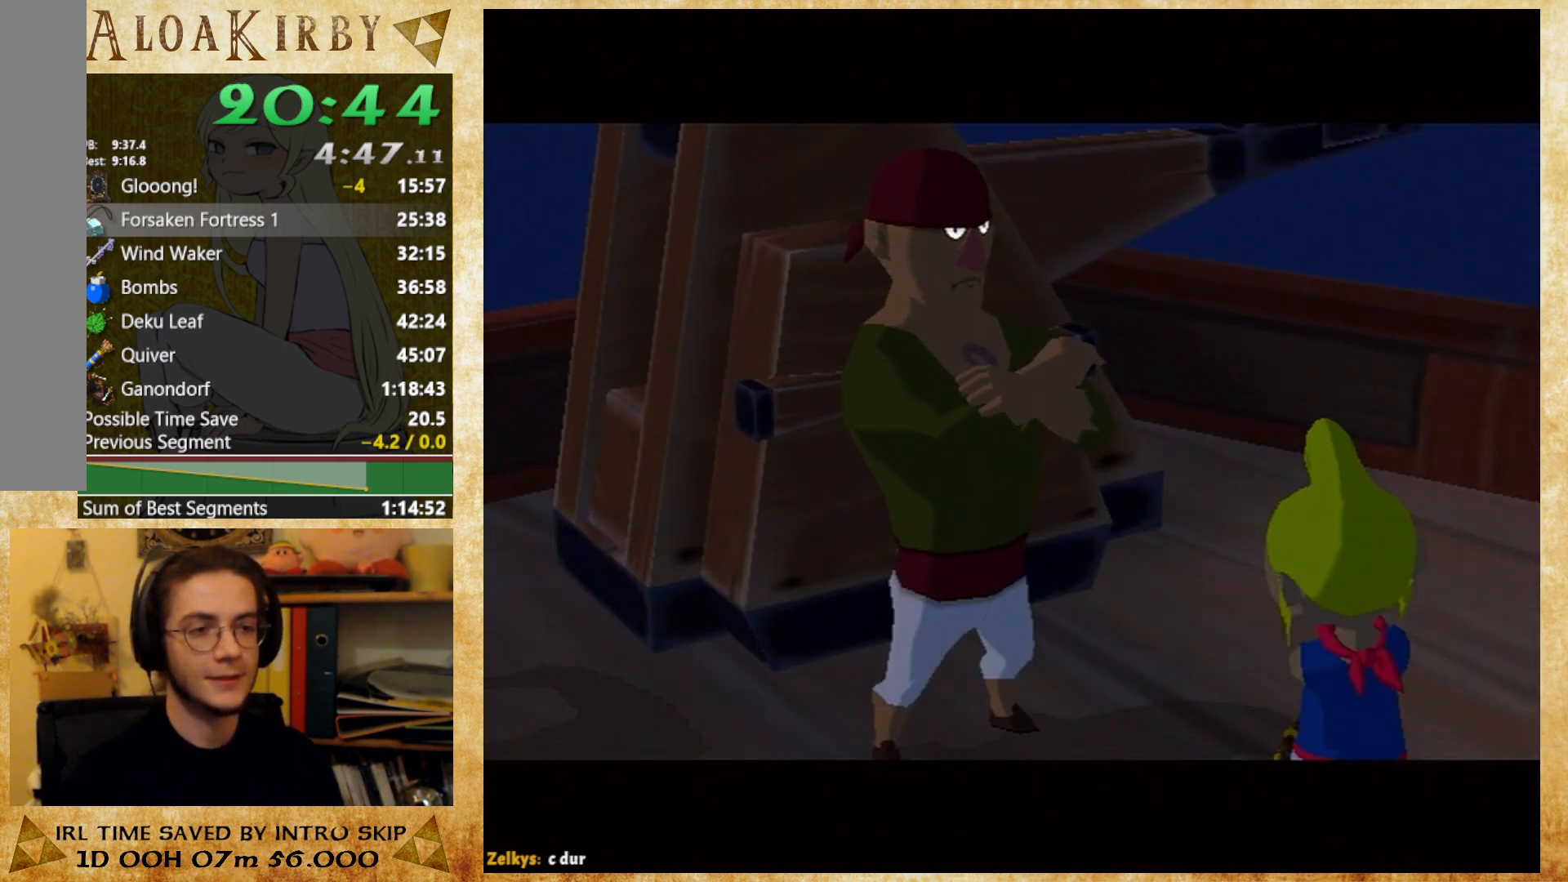
{"buttons": ["X"], "button_events": [[33, "X", "up"], [100, "X", "down"], [167, "X", "up"], [500, "X", "down"]]}
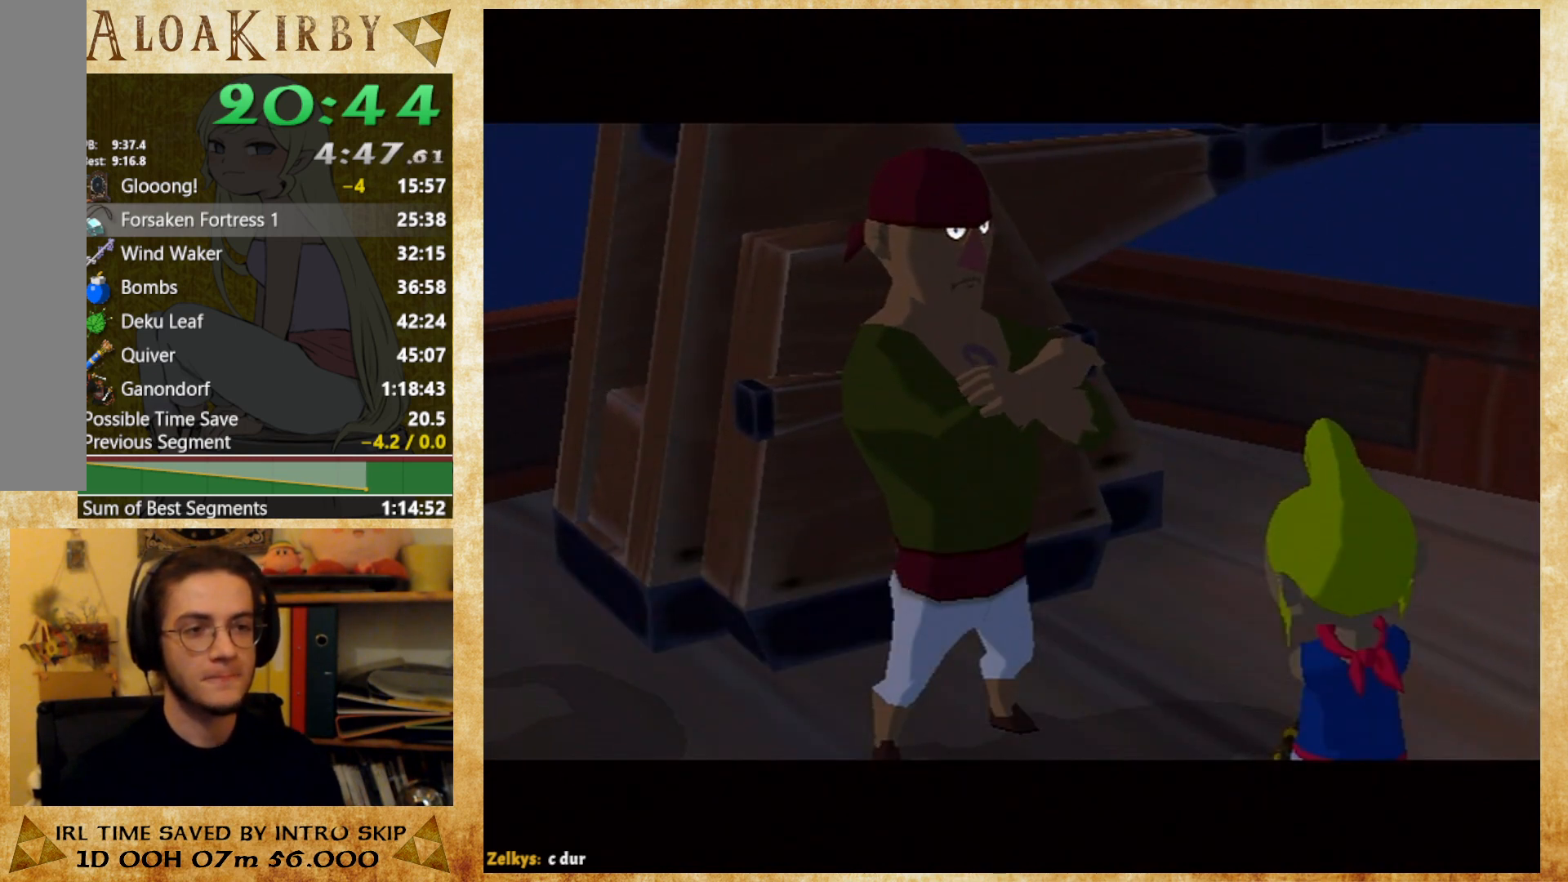
{"buttons": [], "button_events": [[67, "X", "up"], [133, "X", "down"], [200, "X", "up"], [400, "X", "down"], [467, "X", "up"]]}